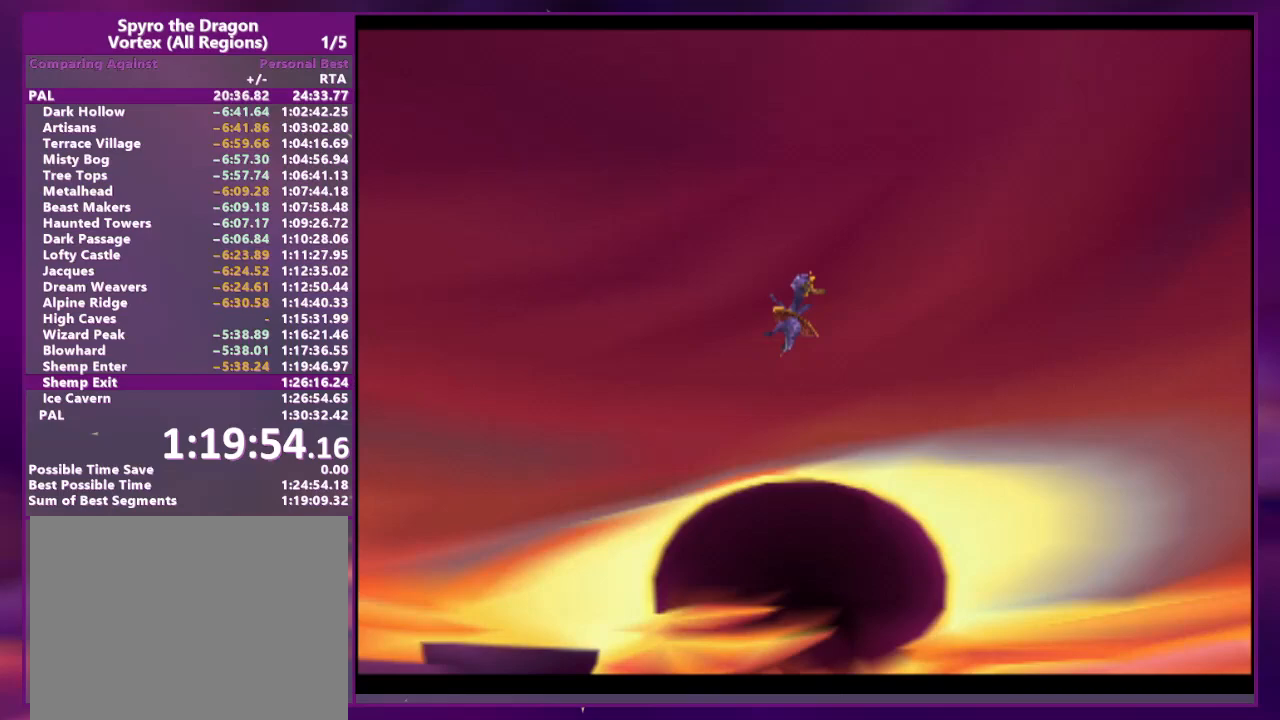
Gameplay with a controller (PlayStation layout); each line is a JSON object with the inputs held at the frame after it. "events" lists button and stick changes between this image and that frame as [ms after this image, input, new state], when the widget could be followed in between. Not read: CROSS DPAD_UP L3 R3 left_stick right_stick.
{"buttons": ["SQUARE"], "events": []}
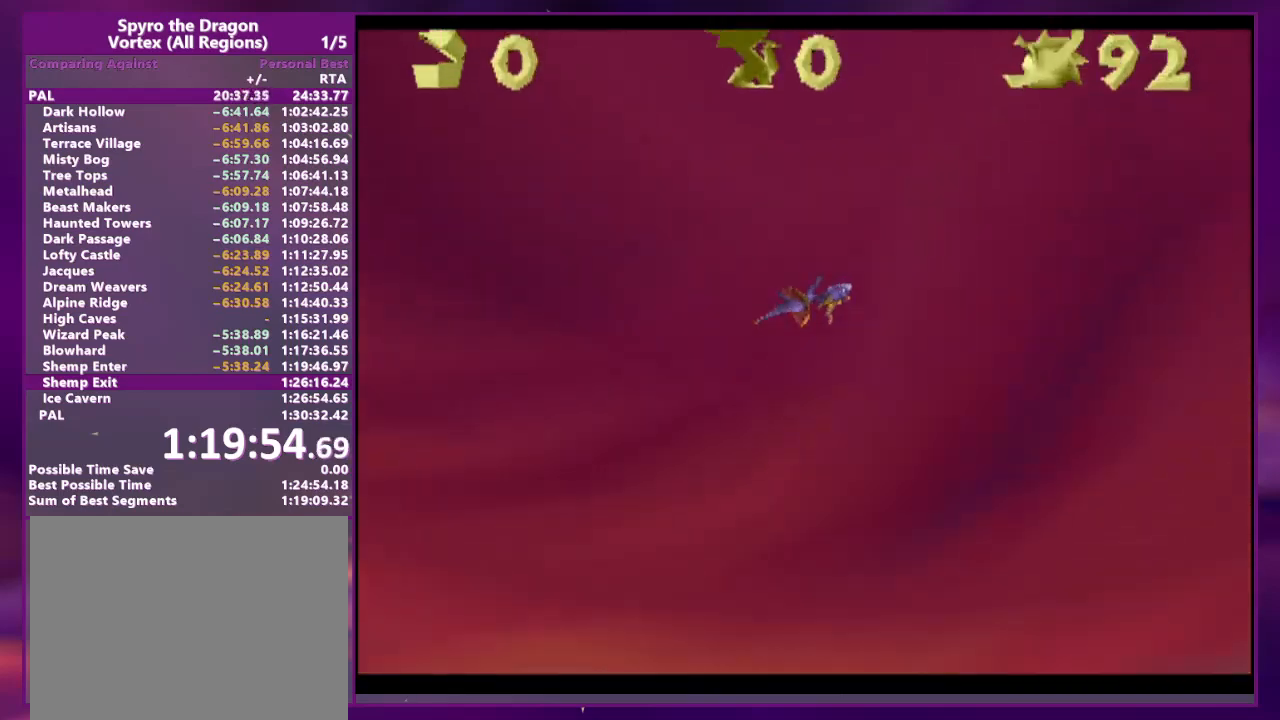
{"buttons": ["SQUARE"], "events": []}
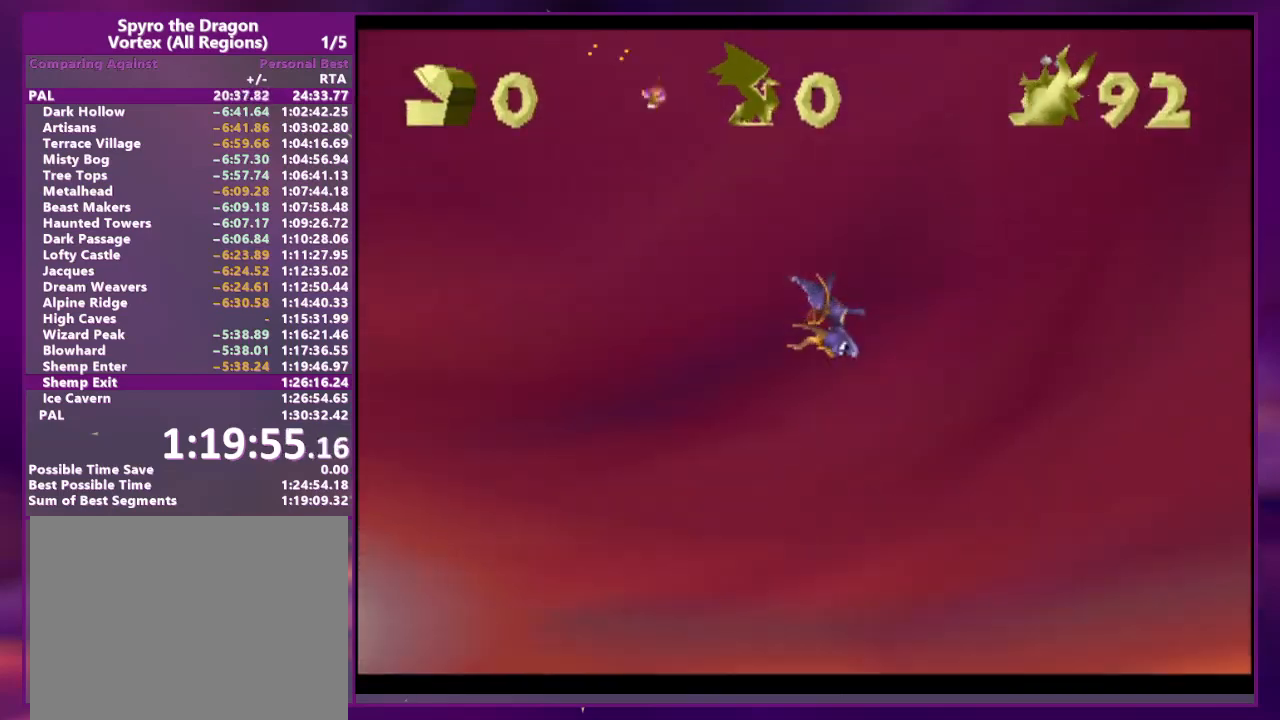
{"buttons": ["SQUARE"], "events": []}
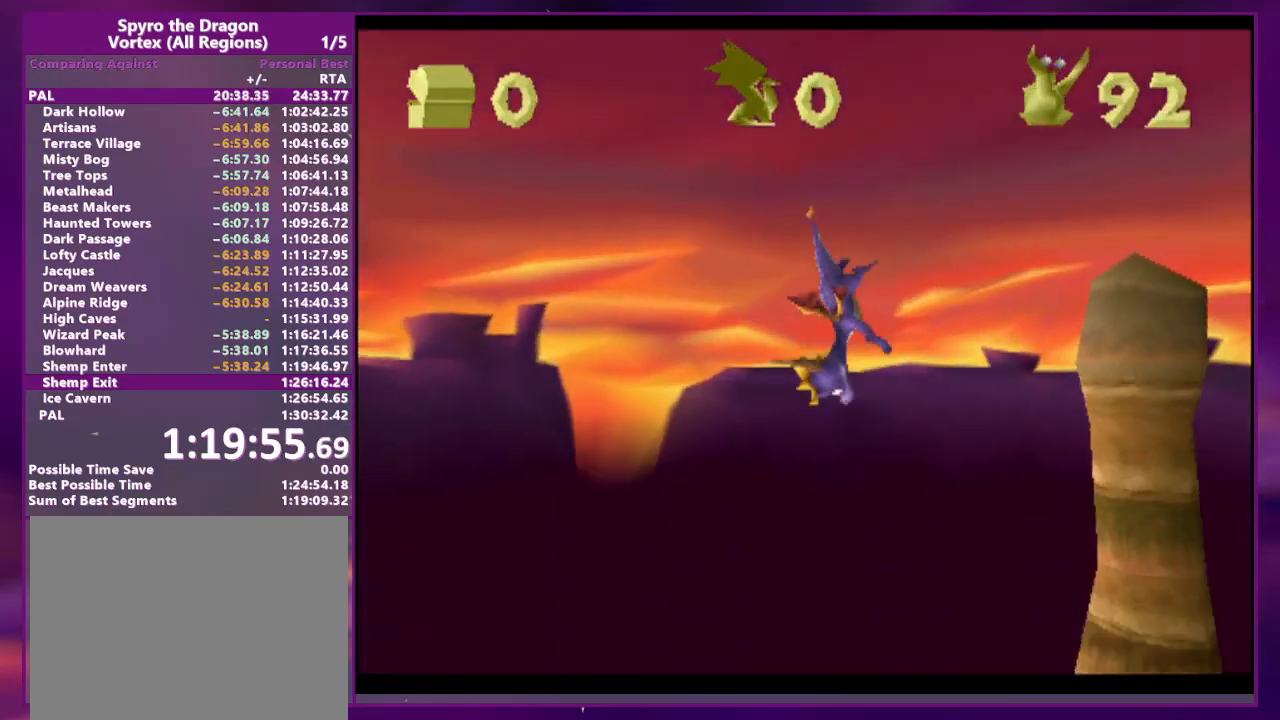
{"buttons": ["SQUARE"], "events": []}
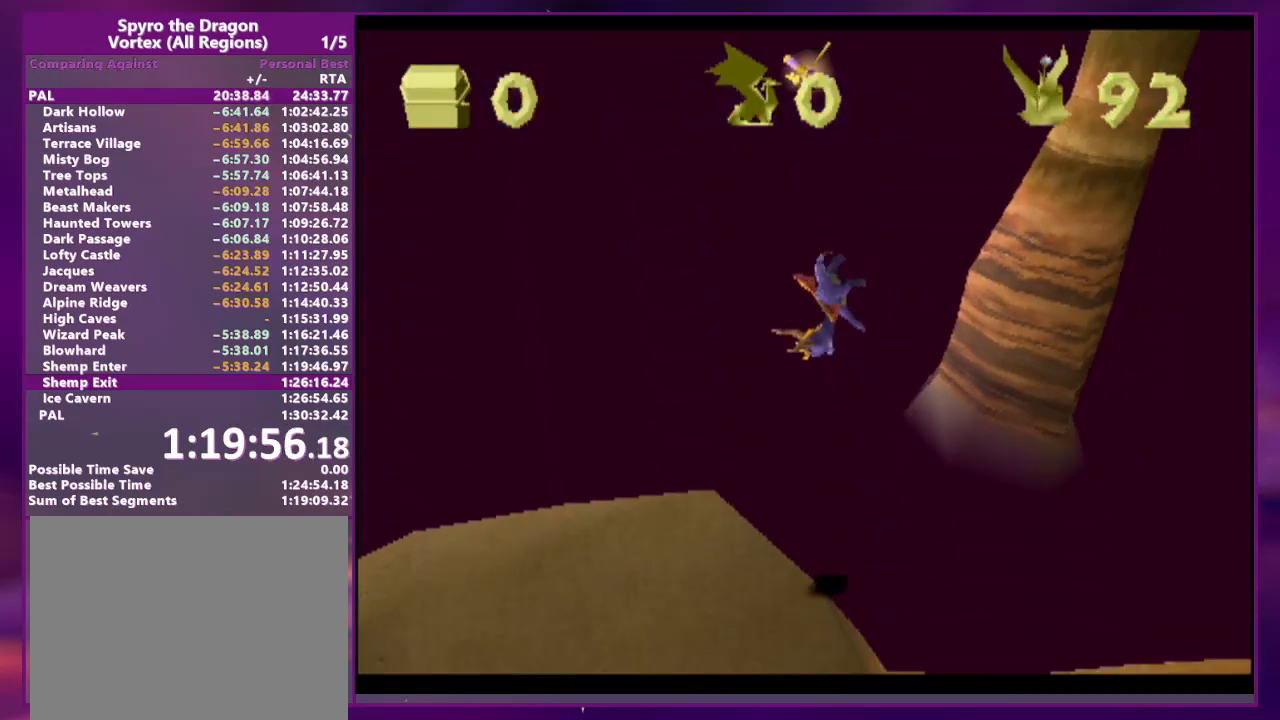
{"buttons": ["SQUARE"], "events": []}
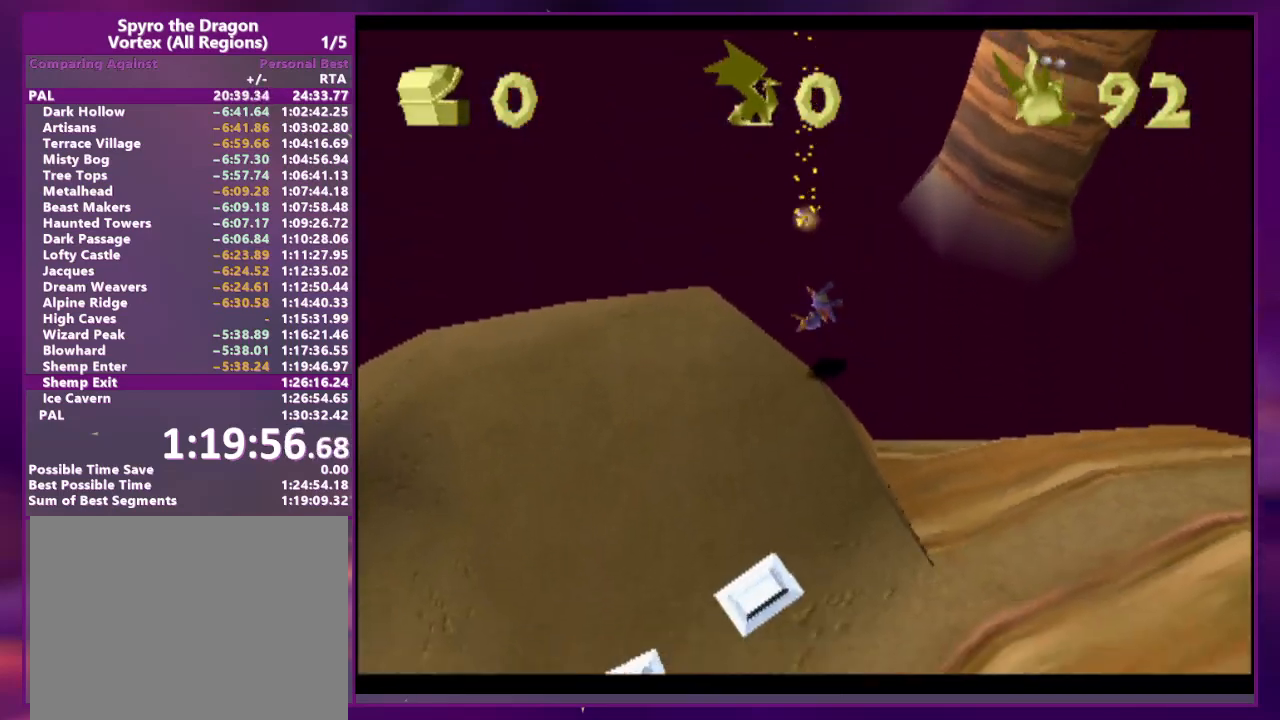
{"buttons": ["SQUARE"], "events": []}
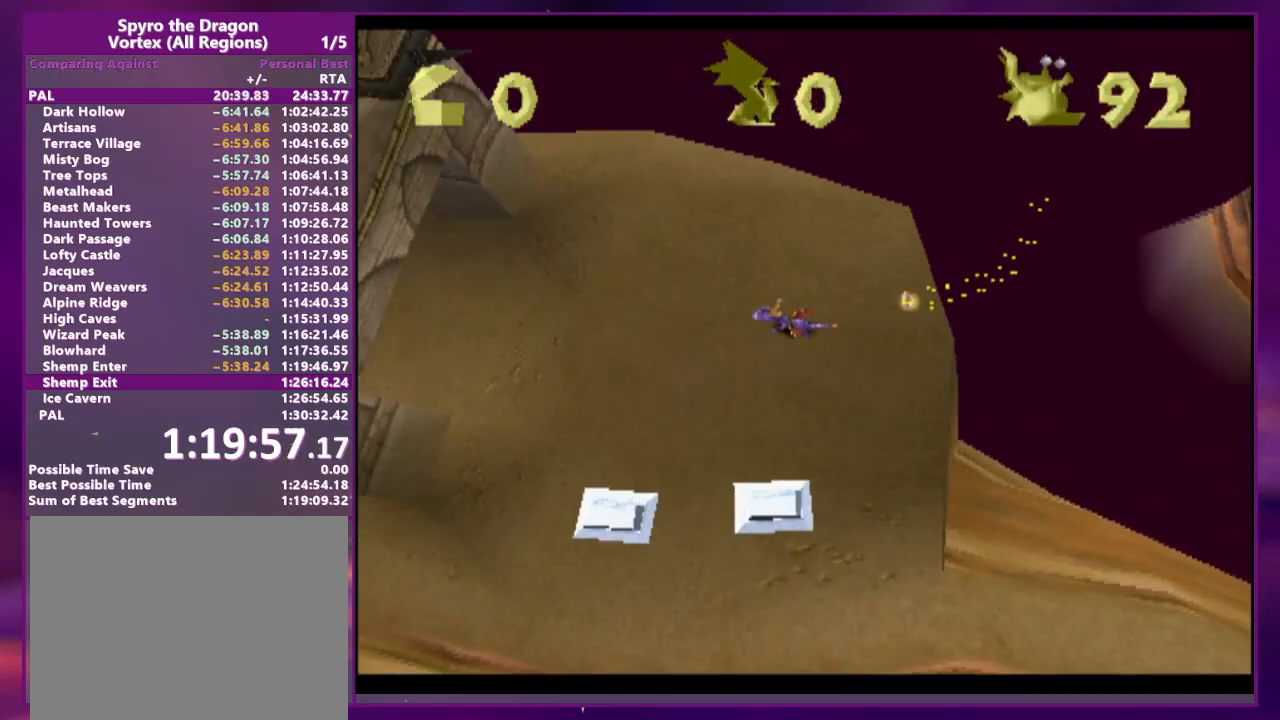
{"buttons": ["SQUARE"], "events": []}
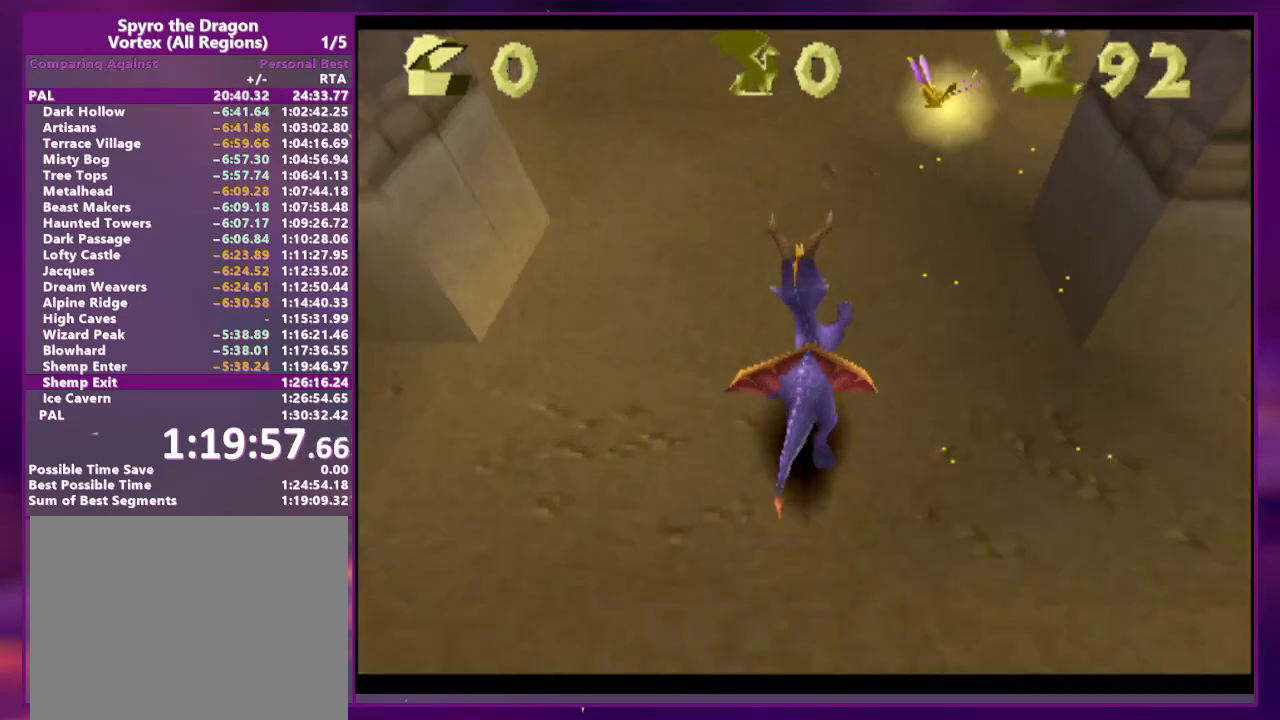
{"buttons": ["SQUARE"], "events": []}
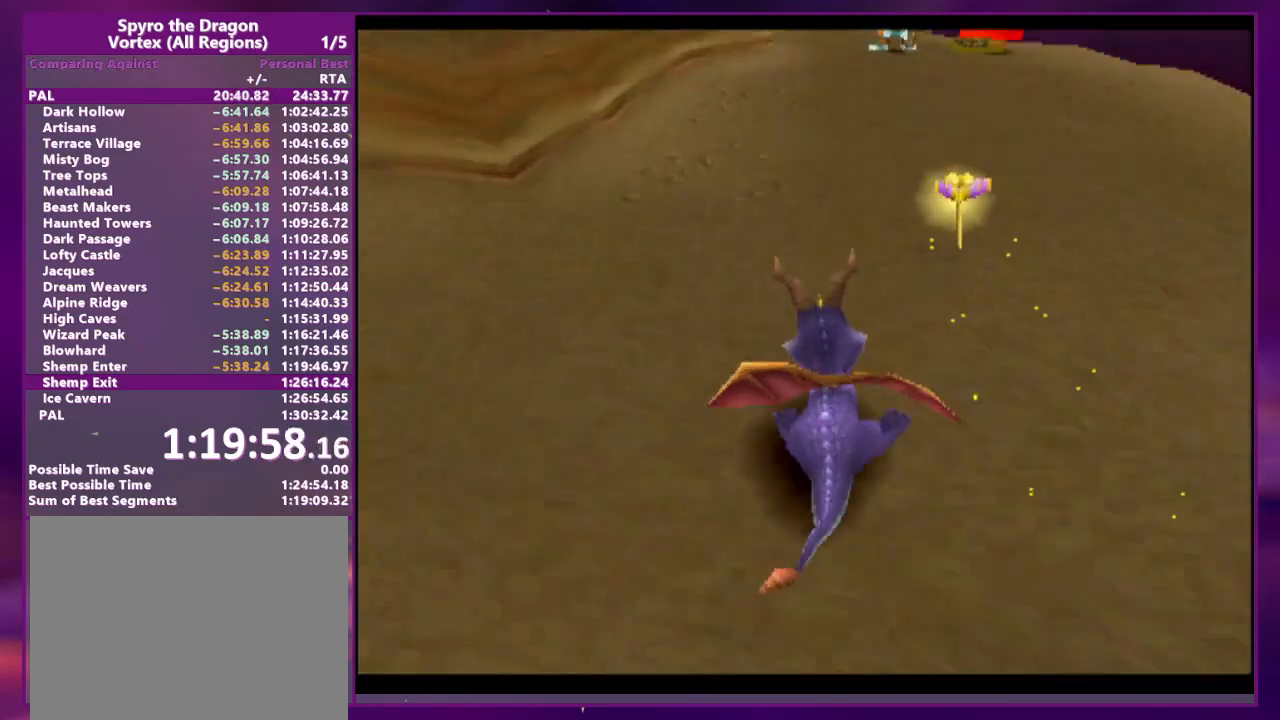
{"buttons": ["SQUARE"], "events": []}
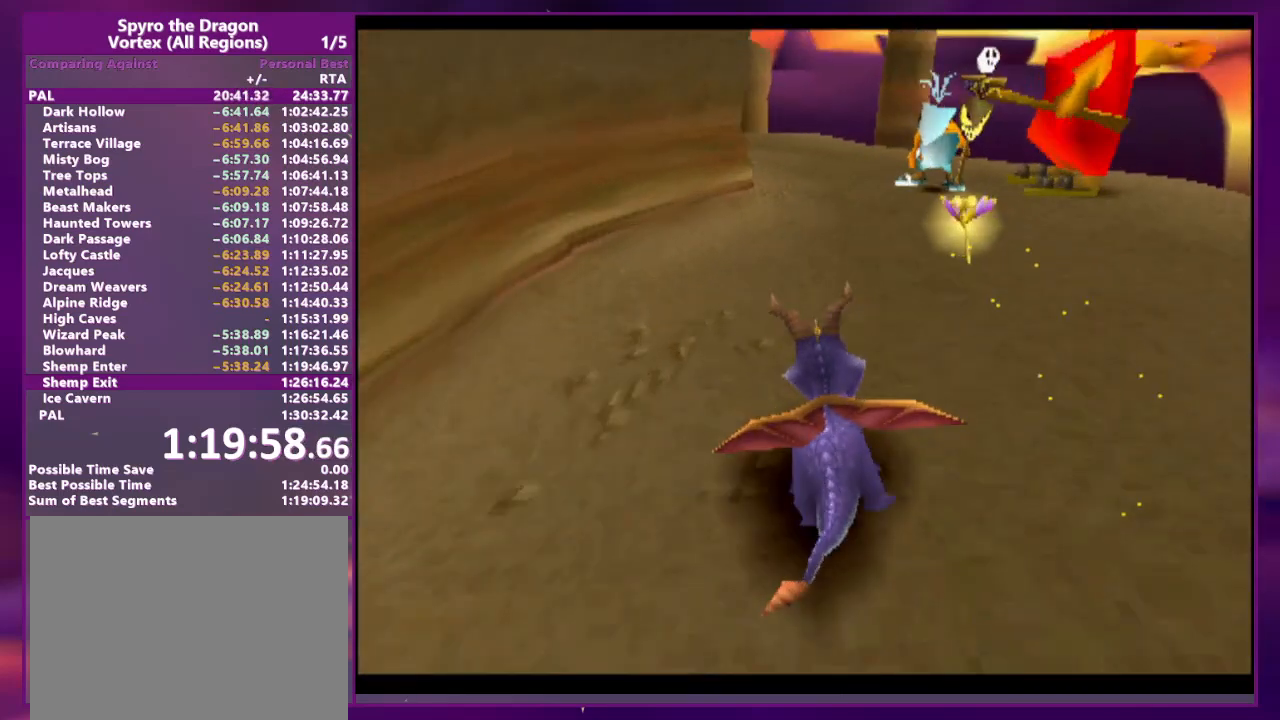
{"buttons": ["SQUARE"], "events": [[233, "DPAD_LEFT", "down"], [467, "DPAD_LEFT", "up"]]}
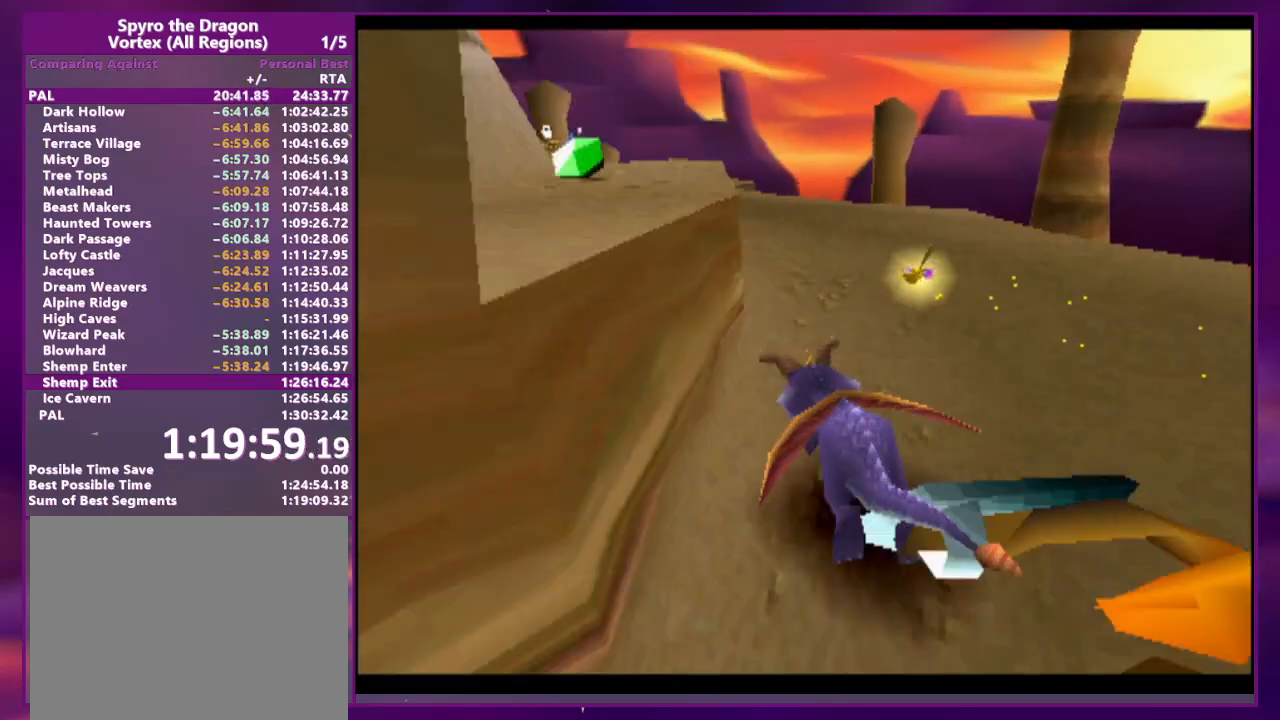
{"buttons": ["SQUARE", "DPAD_LEFT"], "events": [[167, "DPAD_LEFT", "down"], [333, "DPAD_LEFT", "up"], [433, "DPAD_LEFT", "down"]]}
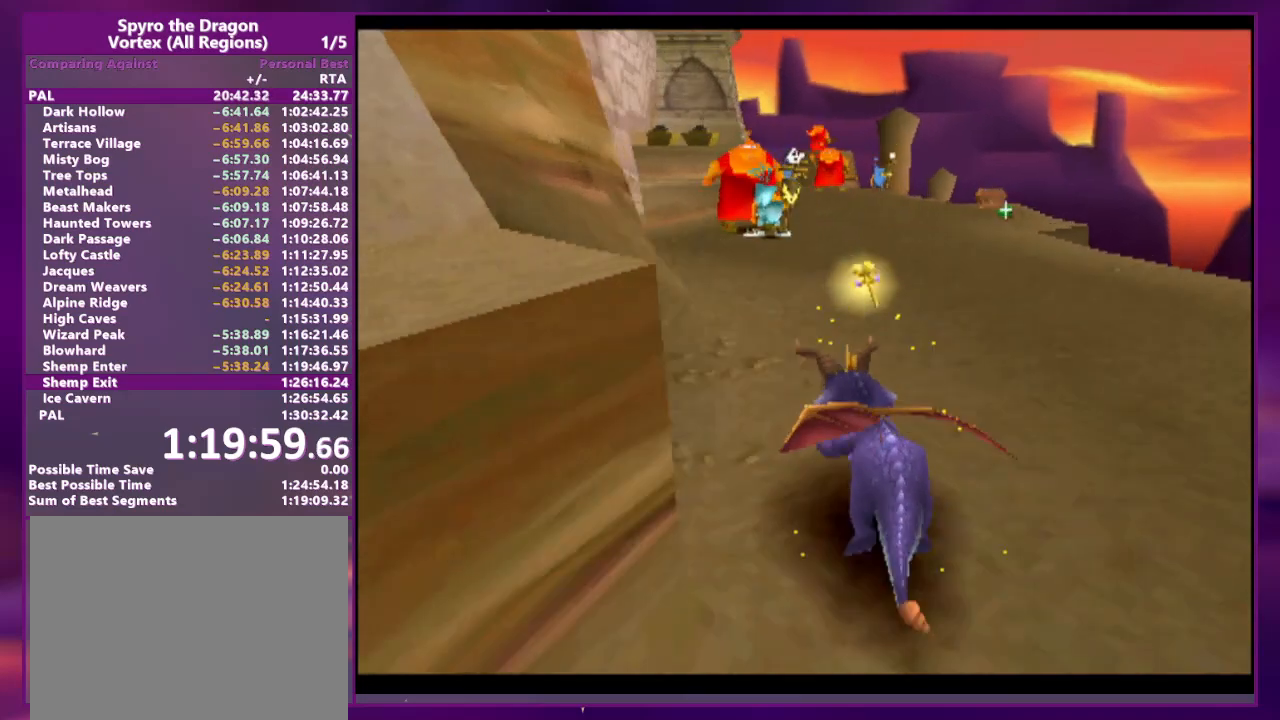
{"buttons": ["CIRCLE", "SQUARE"], "events": [[33, "DPAD_LEFT", "up"], [500, "CIRCLE", "down"]]}
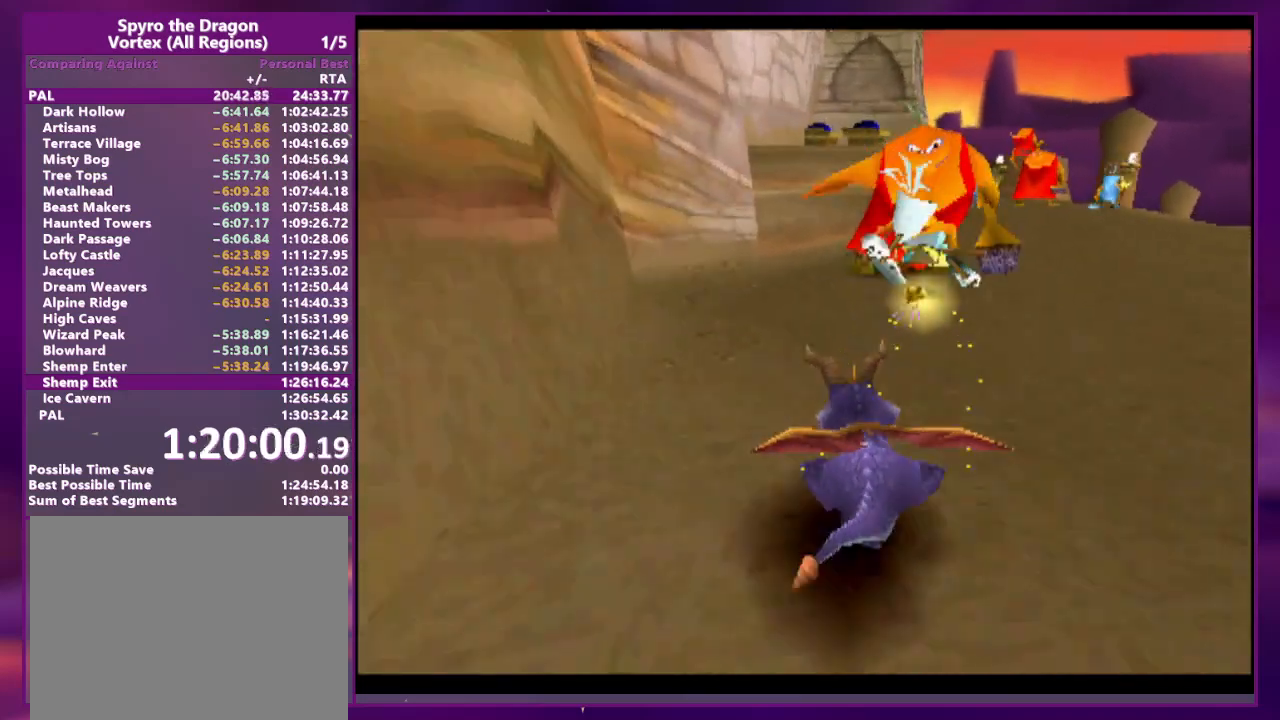
{"buttons": ["SQUARE", "DPAD_LEFT"], "events": [[33, "DPAD_LEFT", "down"], [33, "TRIANGLE", "down"], [67, "CIRCLE", "up"], [133, "DPAD_LEFT", "up"], [133, "TRIANGLE", "up"], [200, "DPAD_RIGHT", "down"], [433, "DPAD_RIGHT", "up"], [500, "DPAD_LEFT", "down"]]}
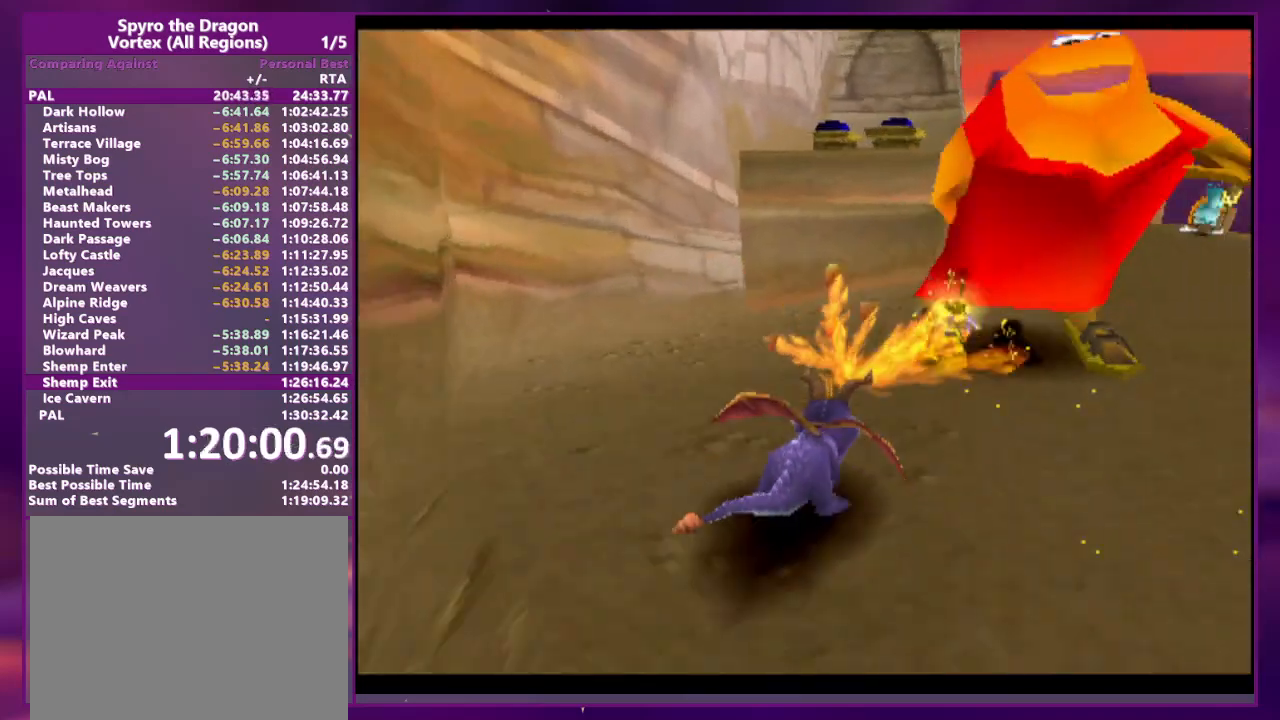
{"buttons": [], "events": [[100, "SQUARE", "up"], [200, "DPAD_LEFT", "up"]]}
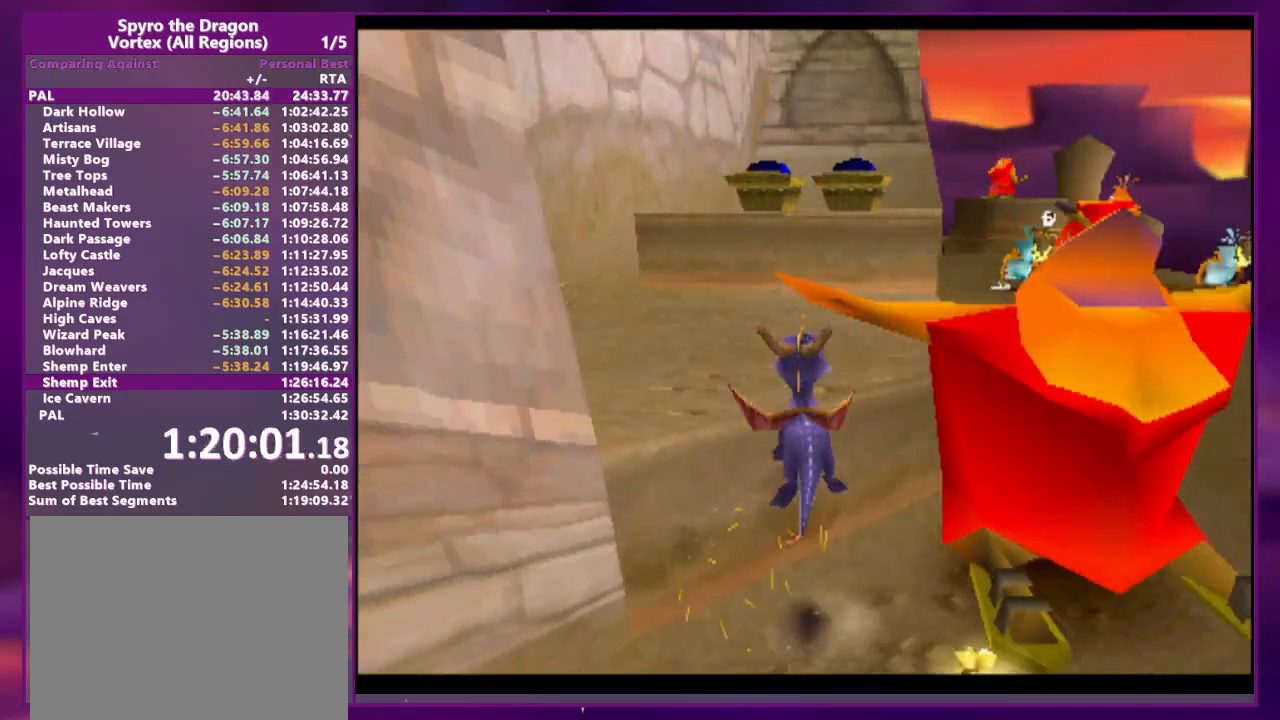
{"buttons": [], "events": [[33, "DPAD_RIGHT", "down"], [33, "SQUARE", "down"], [200, "DPAD_RIGHT", "up"], [300, "SQUARE", "up"]]}
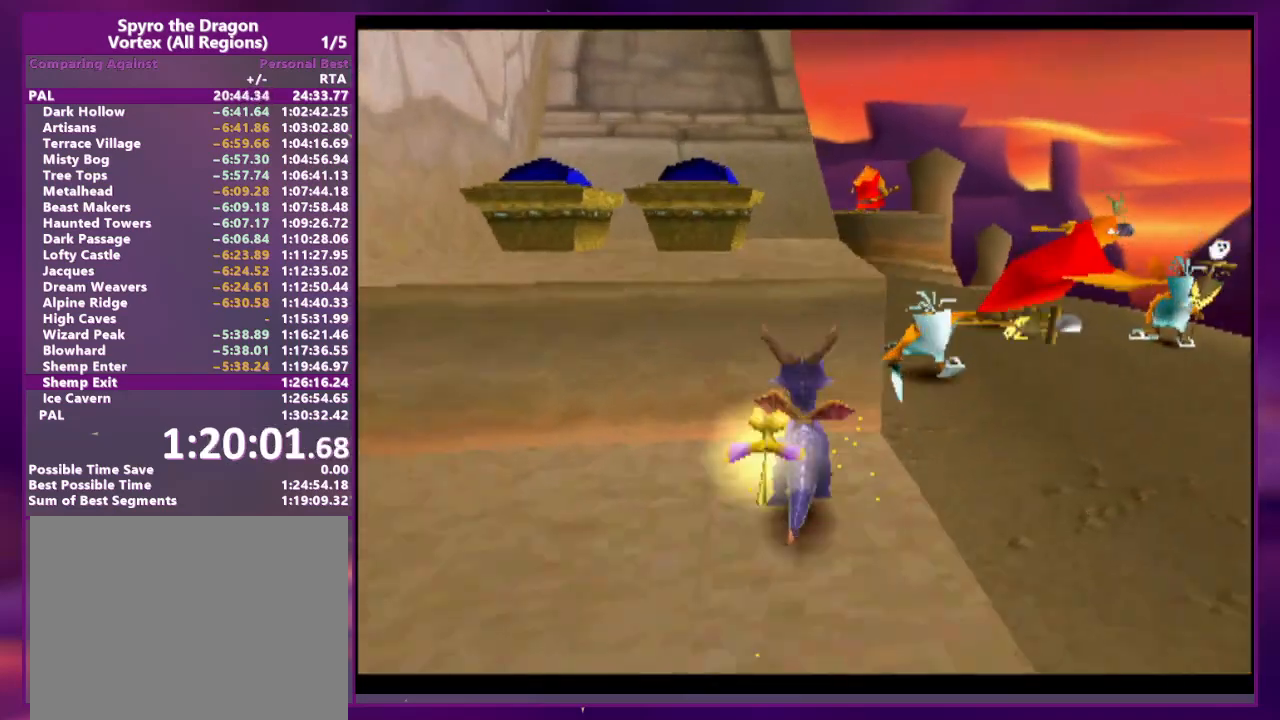
{"buttons": [], "events": [[200, "SQUARE", "down"], [500, "SQUARE", "up"]]}
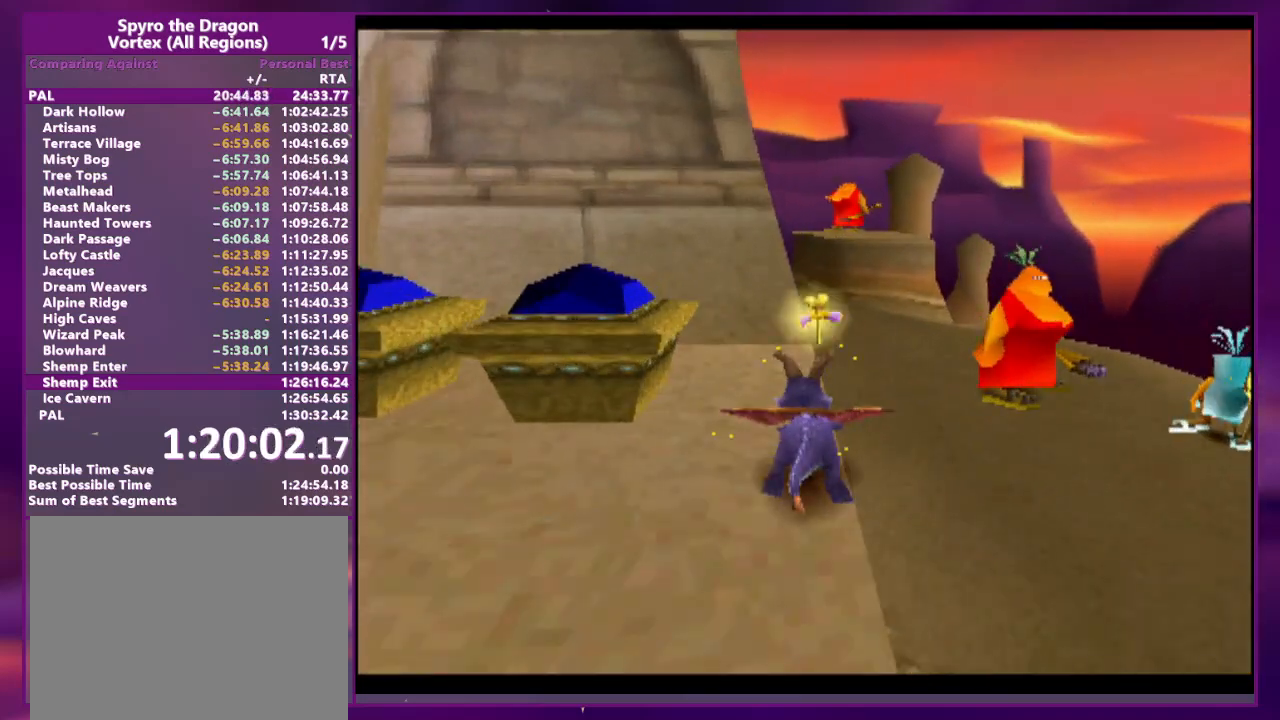
{"buttons": ["SQUARE", "DPAD_LEFT"], "events": [[467, "DPAD_LEFT", "down"], [500, "SQUARE", "down"]]}
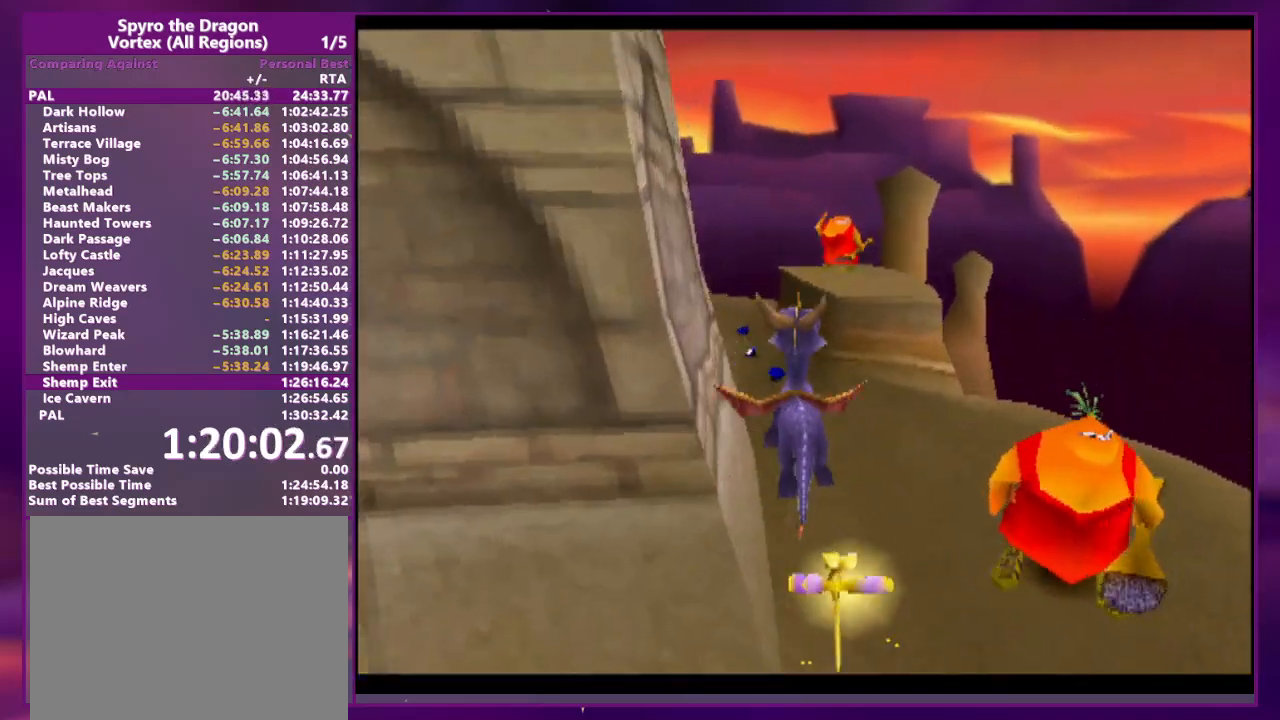
{"buttons": ["DPAD_LEFT"], "events": [[100, "SQUARE", "up"], [133, "DPAD_LEFT", "up"], [333, "CIRCLE", "down"], [433, "CIRCLE", "up"], [433, "DPAD_LEFT", "down"]]}
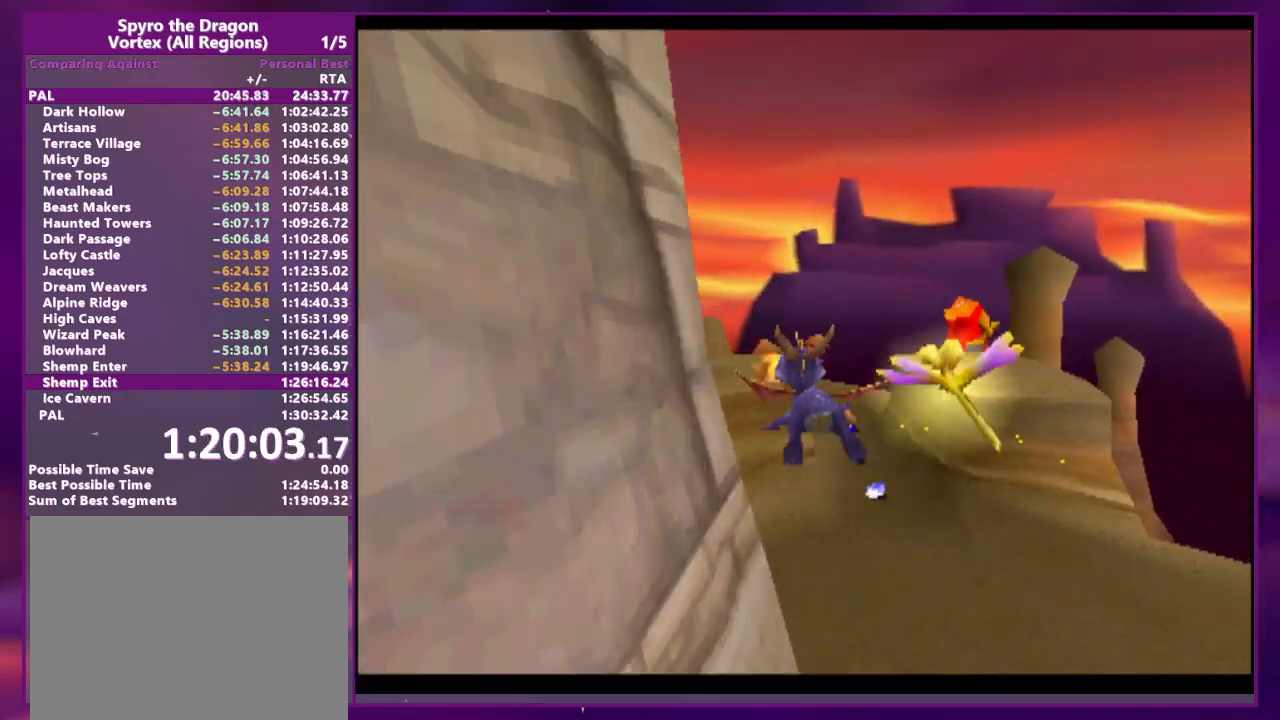
{"buttons": [], "events": [[200, "DPAD_LEFT", "up"], [367, "DPAD_RIGHT", "down"], [433, "DPAD_RIGHT", "up"]]}
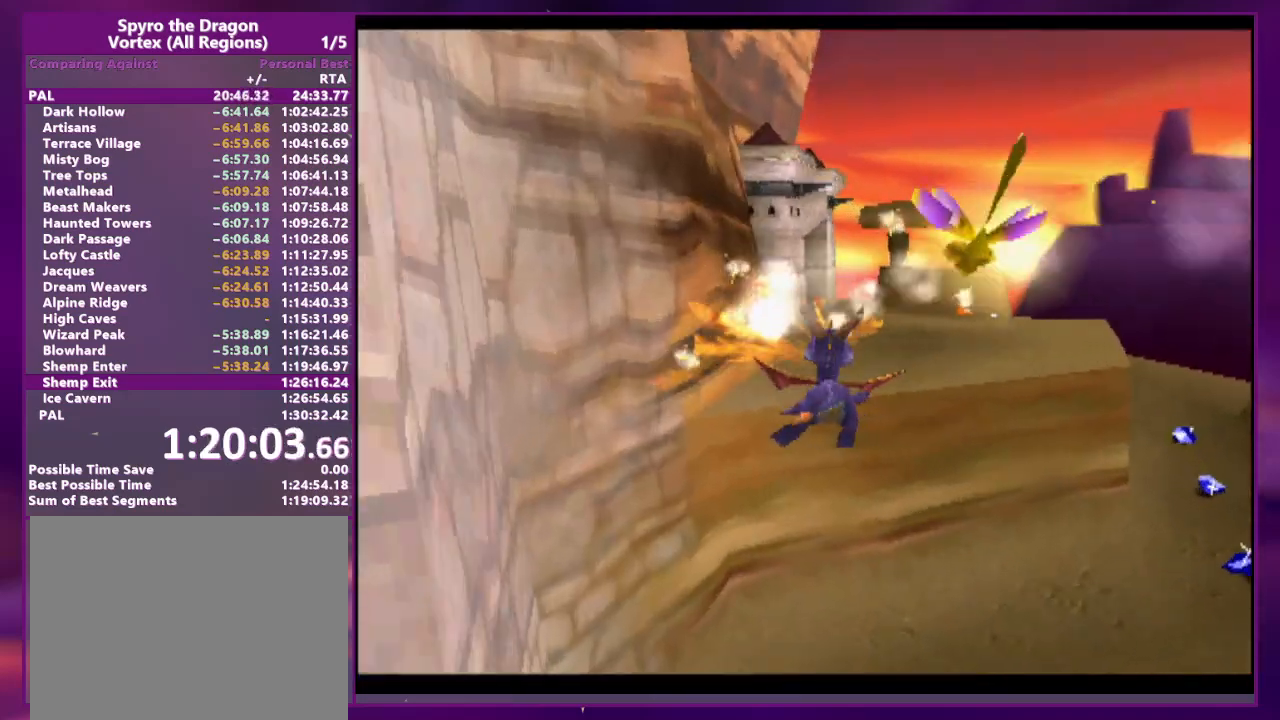
{"buttons": ["SQUARE"], "events": [[167, "SQUARE", "down"]]}
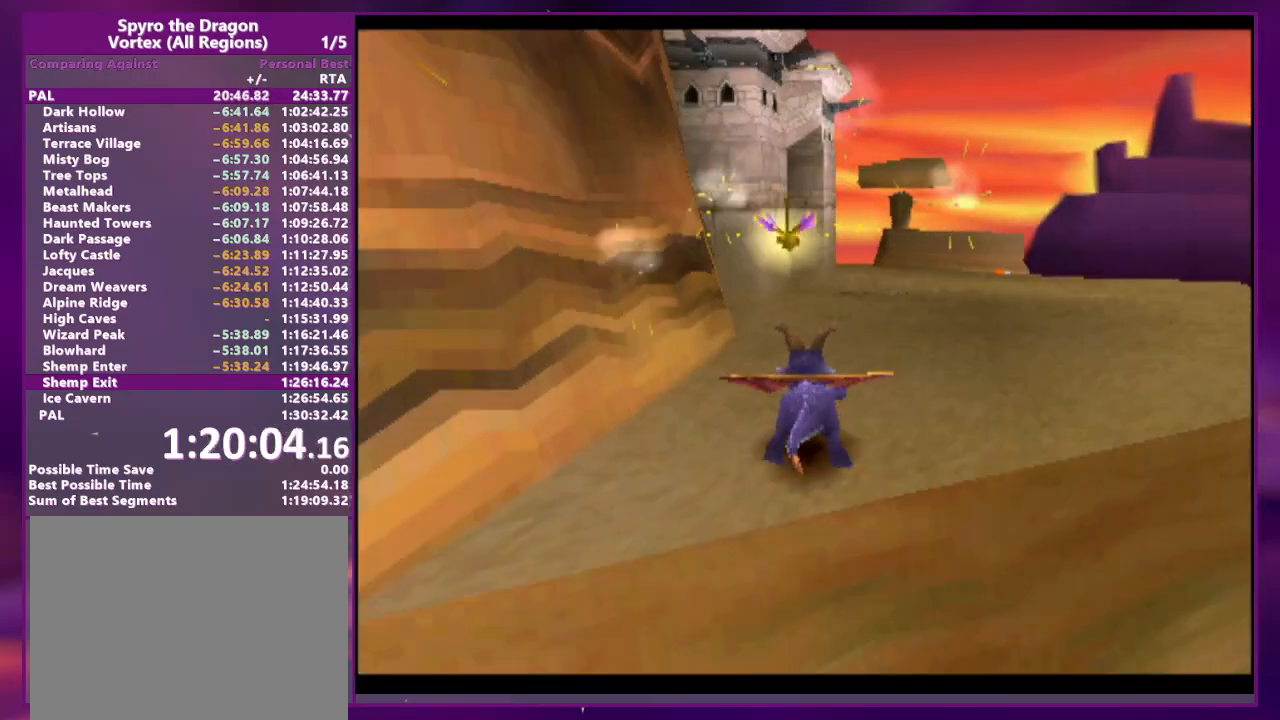
{"buttons": ["SQUARE", "DPAD_LEFT"], "events": [[300, "DPAD_LEFT", "down"]]}
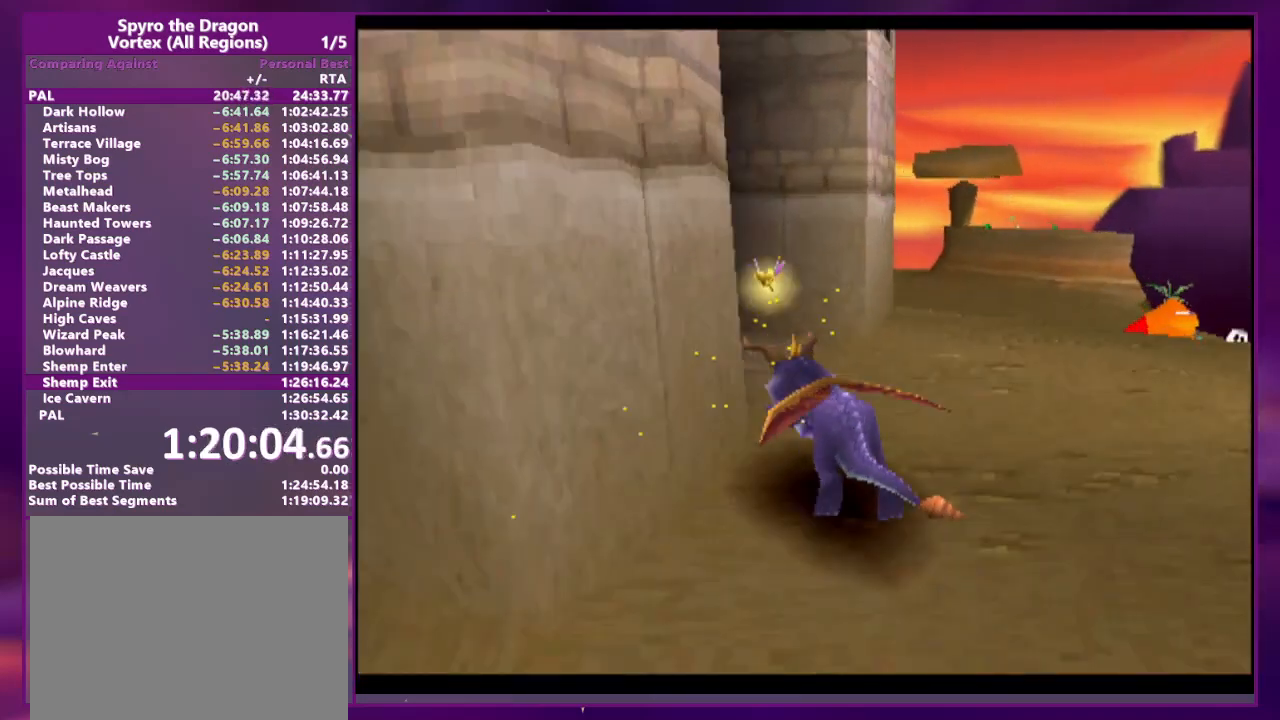
{"buttons": ["SQUARE"], "events": [[300, "DPAD_LEFT", "up"]]}
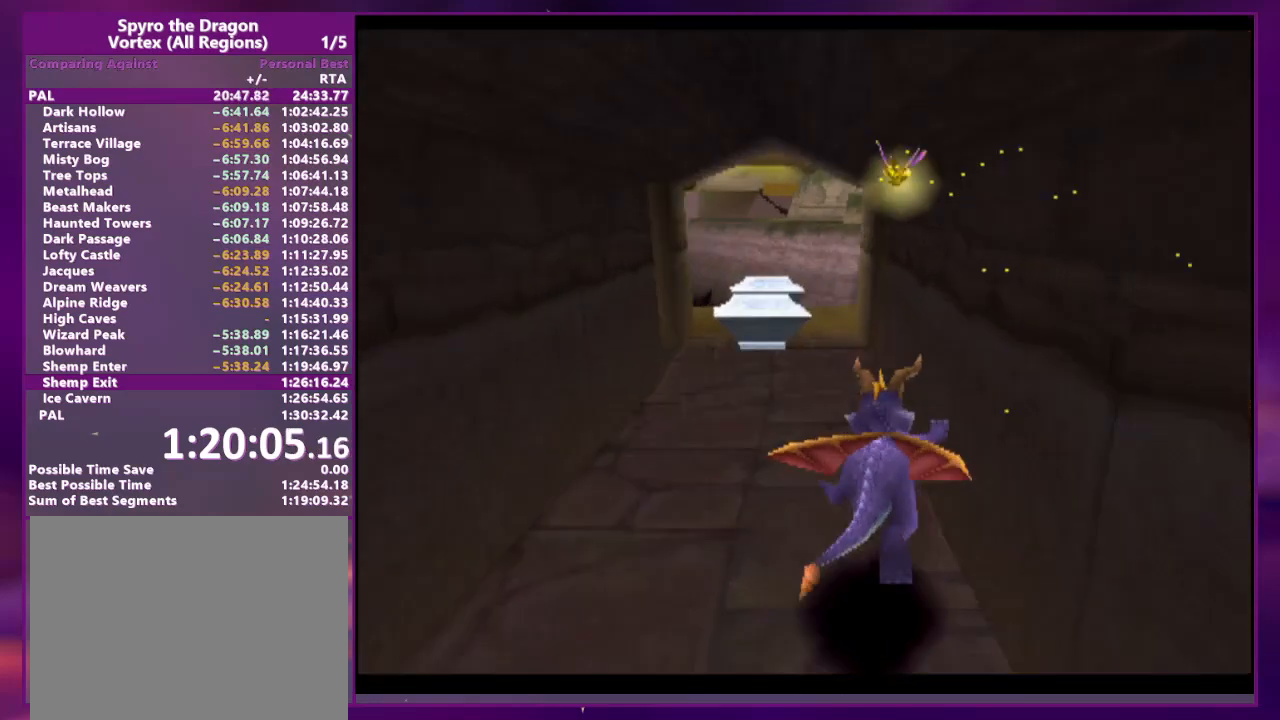
{"buttons": ["SQUARE"], "events": []}
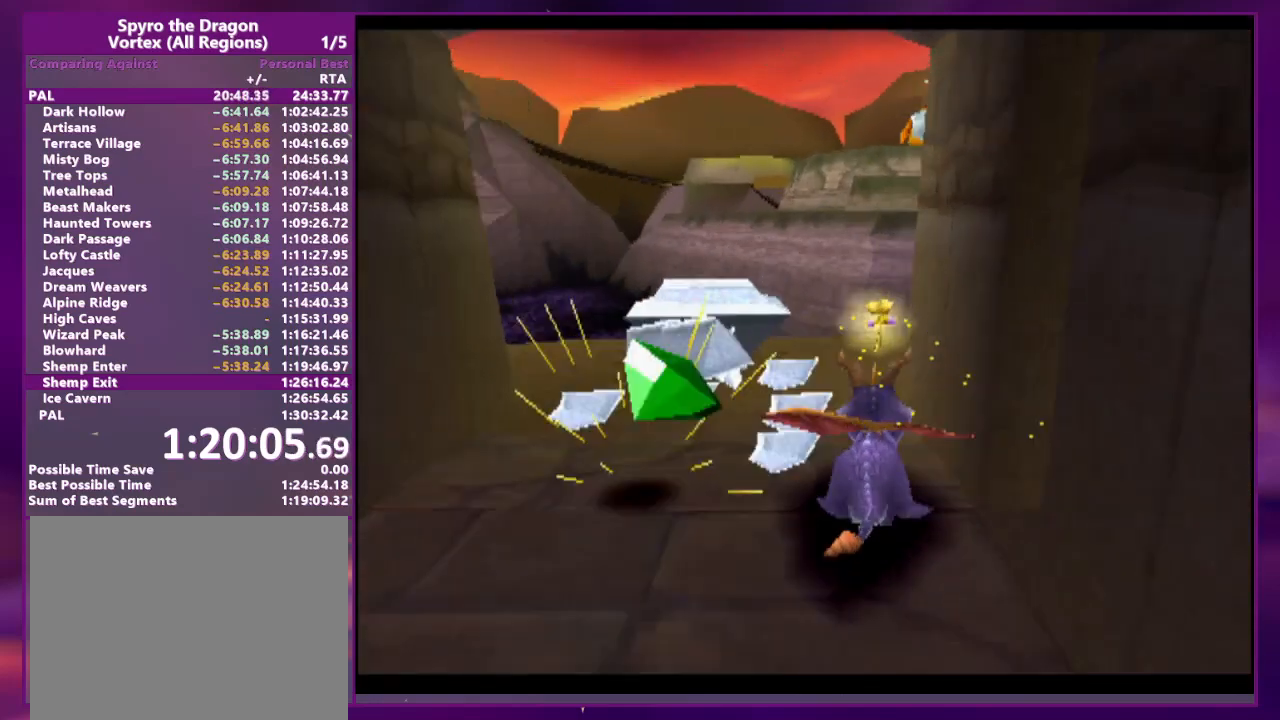
{"buttons": [], "events": [[200, "SQUARE", "up"]]}
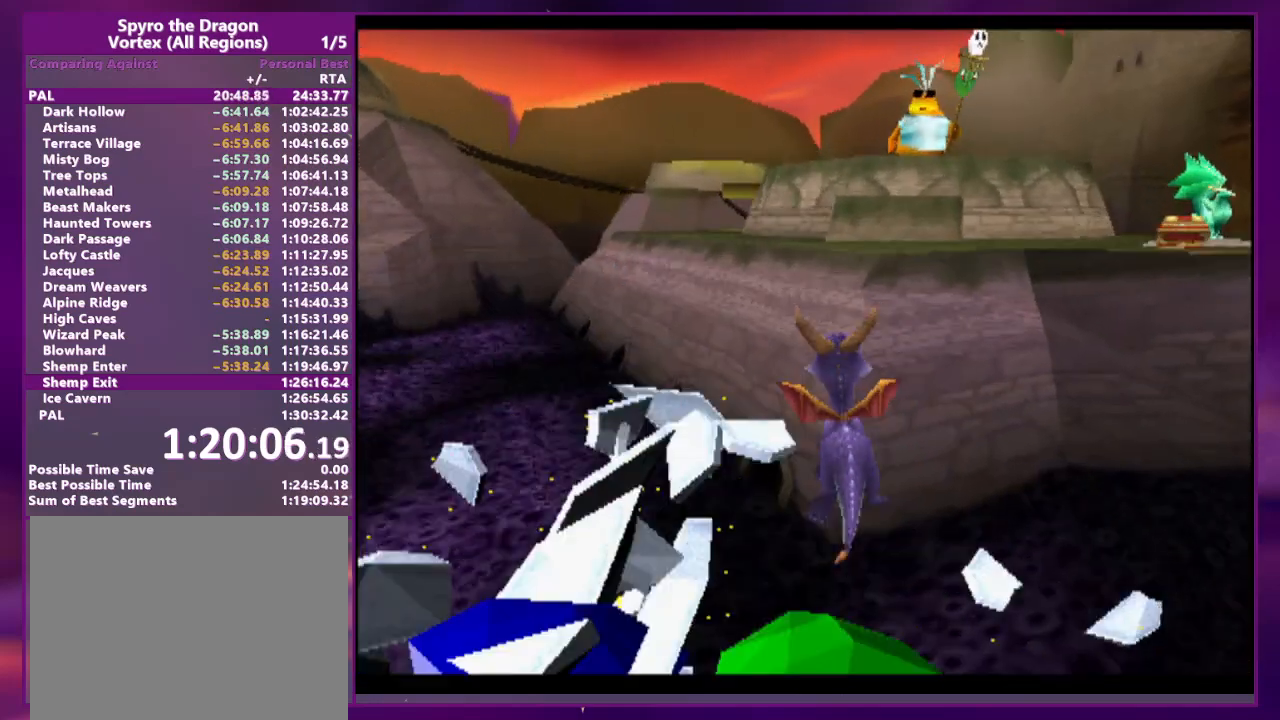
{"buttons": [], "events": [[133, "SQUARE", "down"], [200, "DPAD_RIGHT", "down"], [233, "SQUARE", "up"], [267, "DPAD_RIGHT", "up"]]}
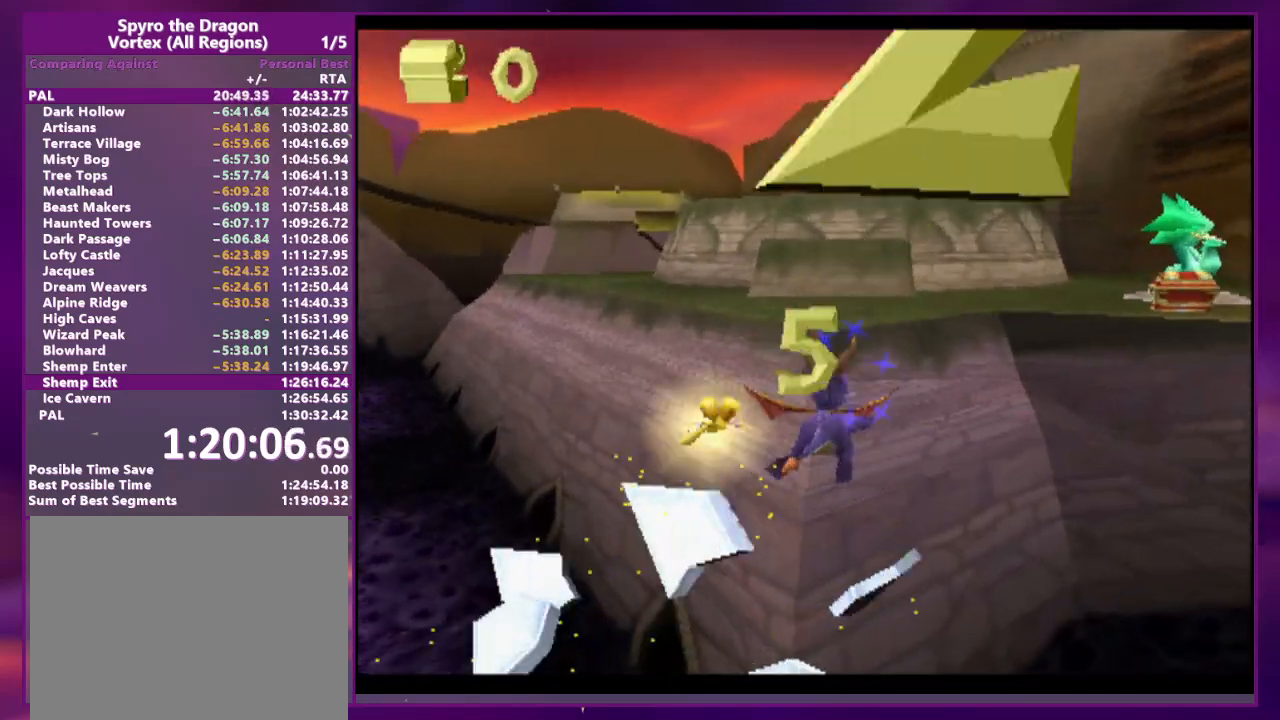
{"buttons": [], "events": [[33, "SQUARE", "down"], [100, "SQUARE", "up"], [267, "DPAD_LEFT", "down"], [367, "DPAD_LEFT", "up"]]}
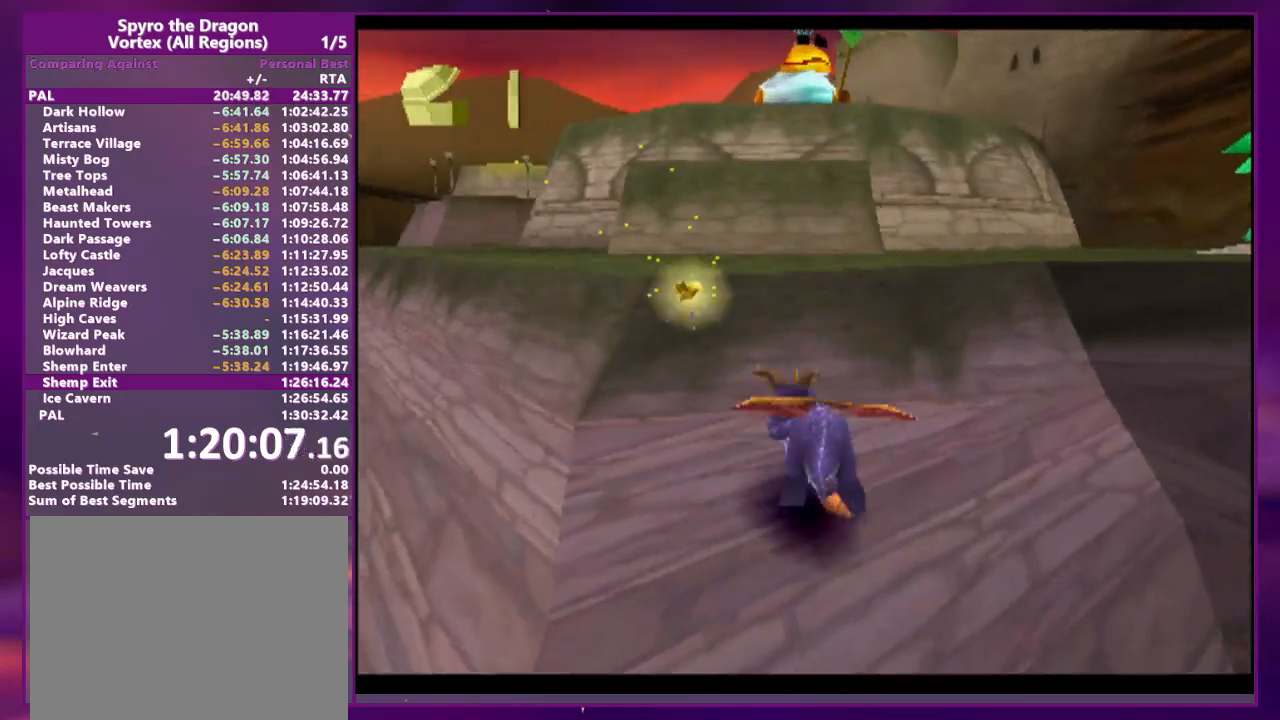
{"buttons": ["SQUARE"], "events": [[233, "DPAD_LEFT", "down"], [267, "SQUARE", "down"], [333, "DPAD_LEFT", "up"]]}
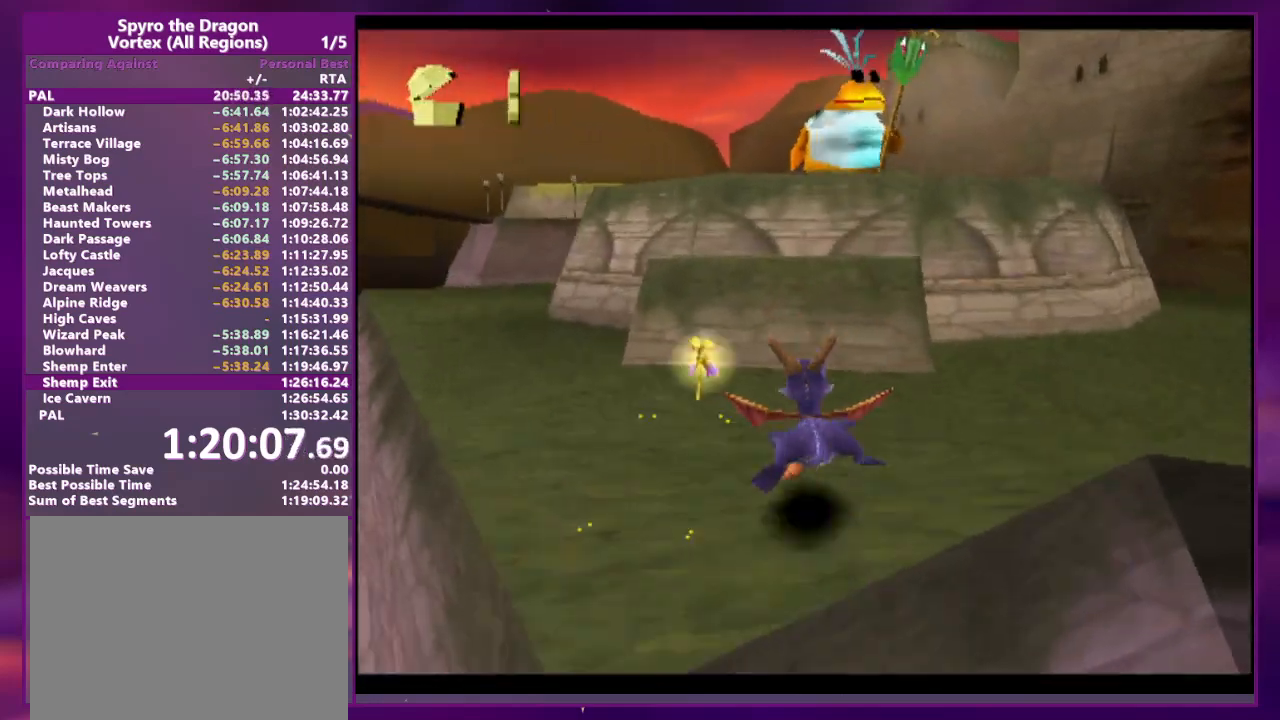
{"buttons": ["SQUARE"], "events": [[33, "SQUARE", "up"], [333, "DPAD_LEFT", "down"], [433, "DPAD_LEFT", "up"], [433, "SQUARE", "down"]]}
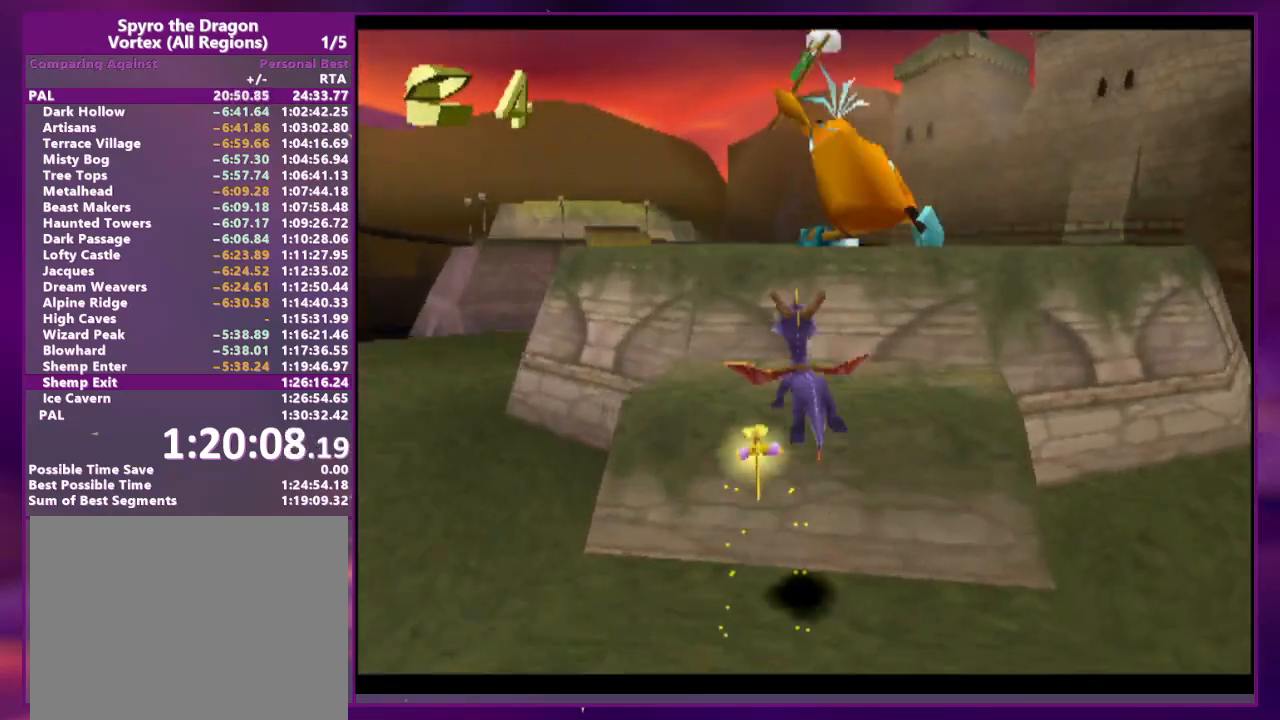
{"buttons": ["SQUARE"], "events": [[67, "SQUARE", "up"], [467, "SQUARE", "down"]]}